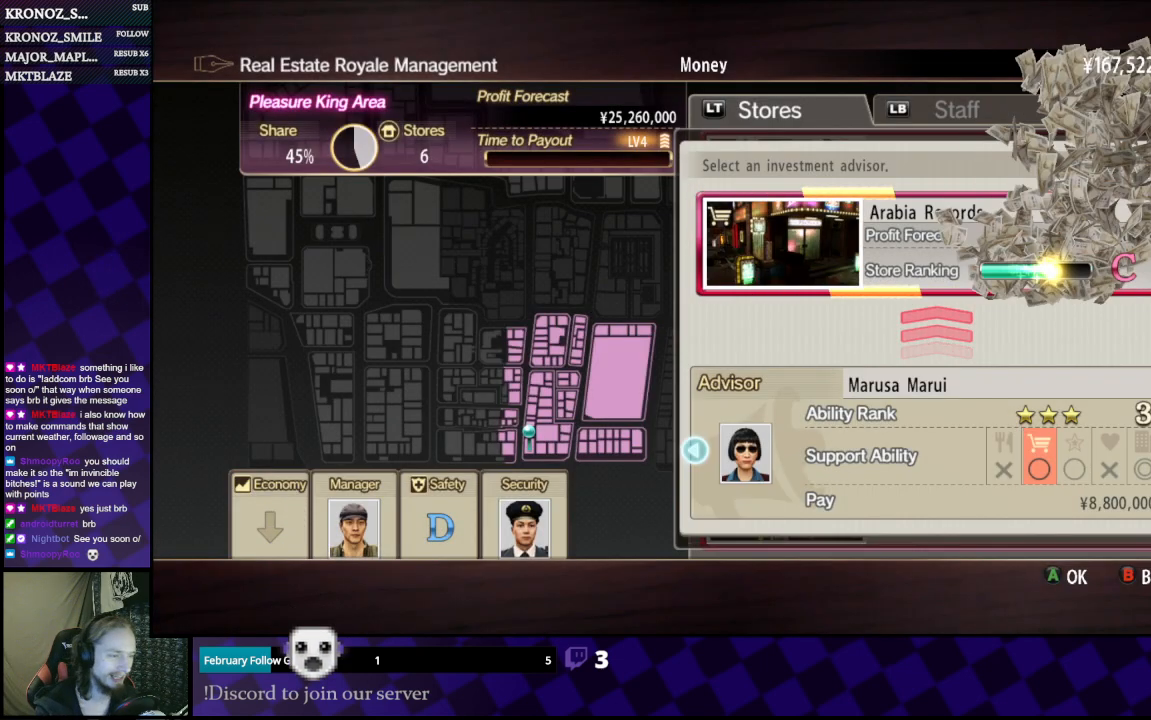
Gameplay with a controller (Xbox layout); each line is a JSON object with the inputs held at the frame after it. "events" lists button and stick changes between this image and that frame as [ms after this image, input, new state], when the widget could be followed in between.
{"buttons": [], "left_stick": "center", "right_stick": "center", "events": []}
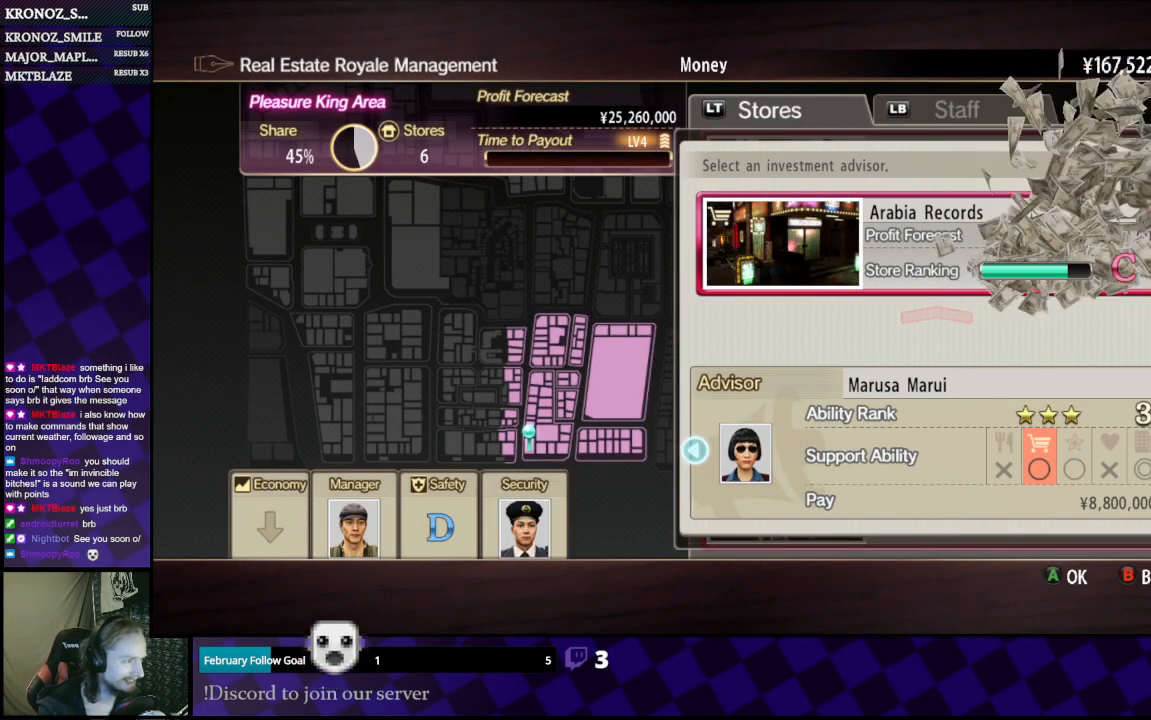
{"buttons": [], "left_stick": "center", "right_stick": "center", "events": [[133, "A", "down"], [167, "A", "up"]]}
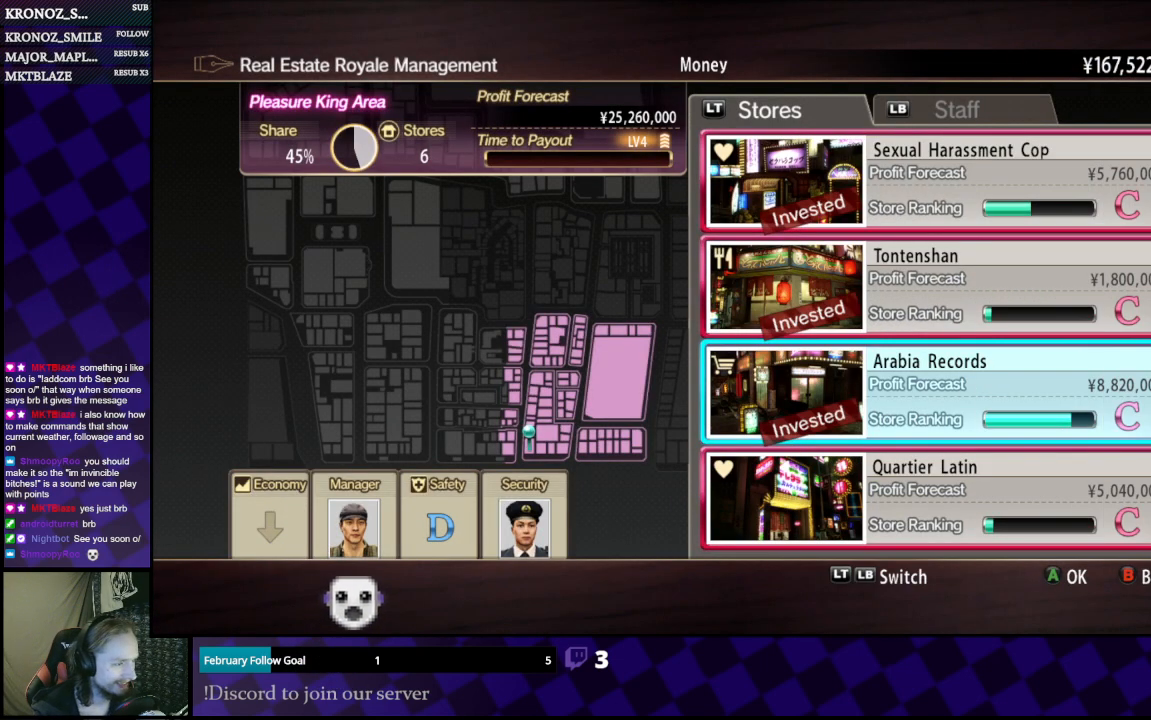
{"buttons": [], "left_stick": "center", "right_stick": "center", "events": [[333, "DPAD_DOWN", "down"], [433, "DPAD_DOWN", "up"]]}
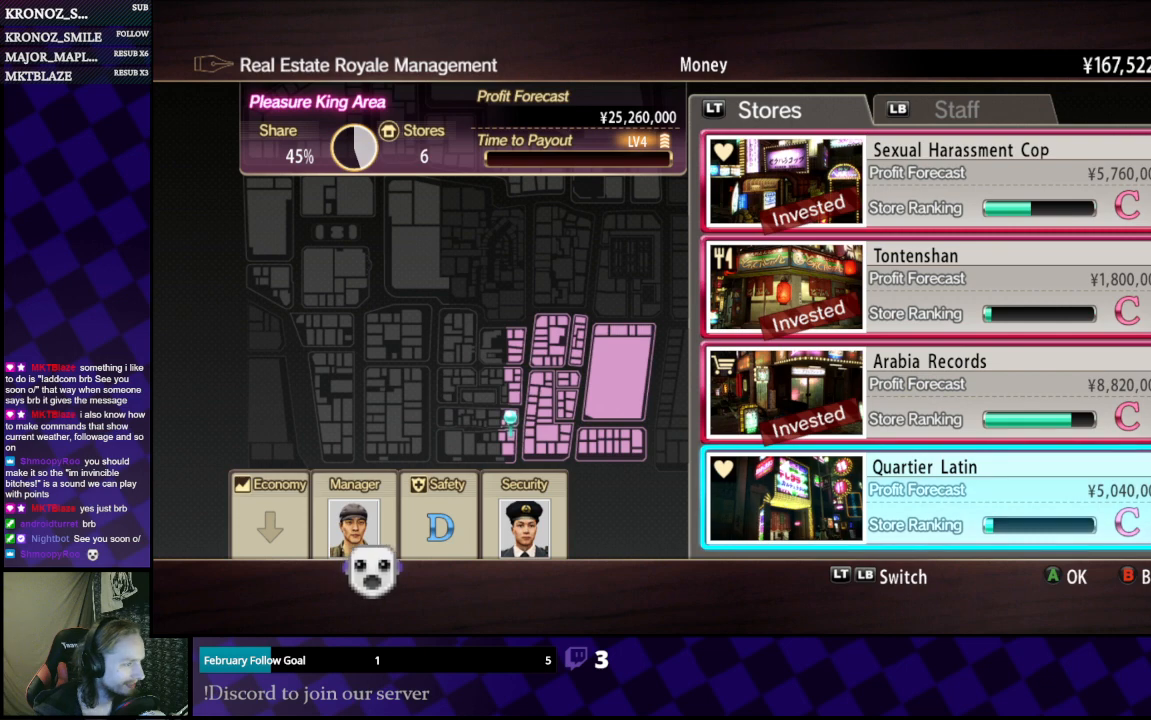
{"buttons": [], "left_stick": "center", "right_stick": "center", "events": []}
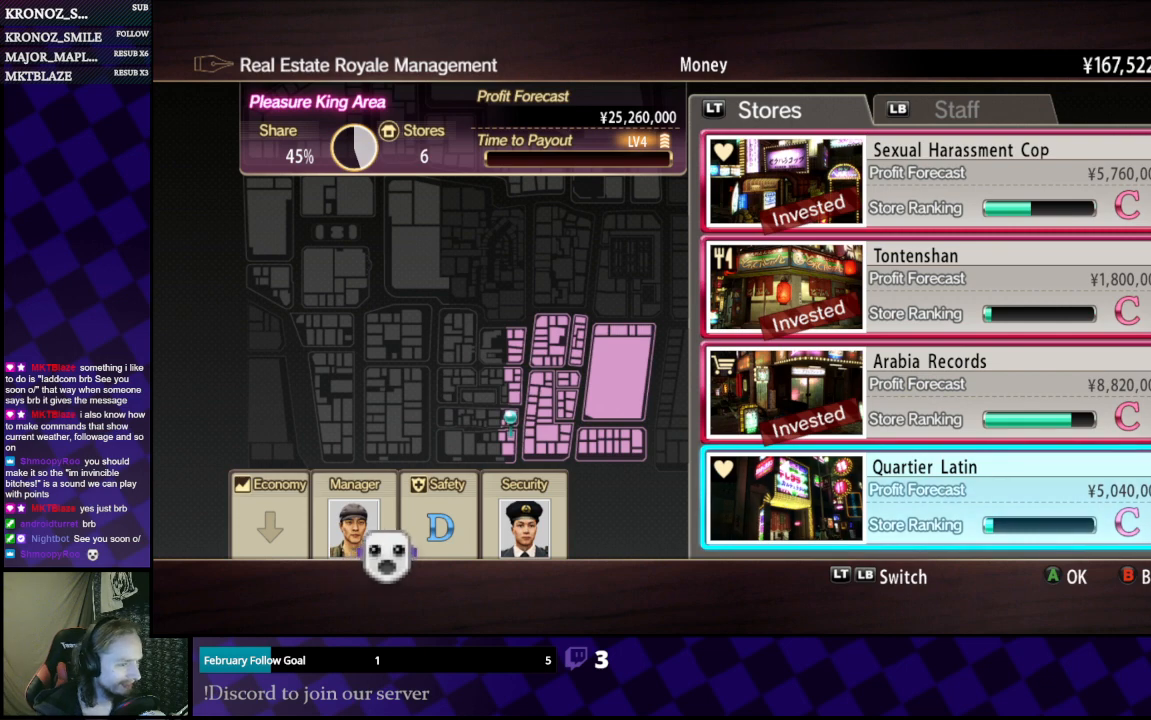
{"buttons": ["A"], "left_stick": "center", "right_stick": "center", "events": [[500, "A", "down"]]}
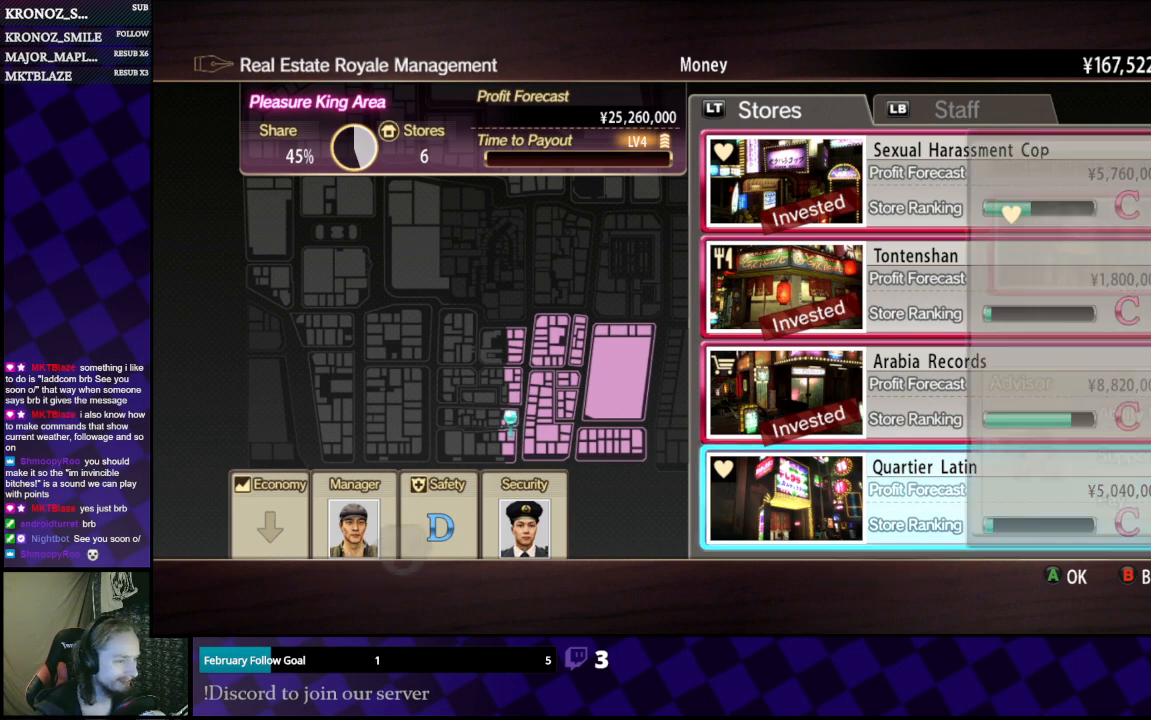
{"buttons": [], "left_stick": "center", "right_stick": "center", "events": [[100, "A", "up"]]}
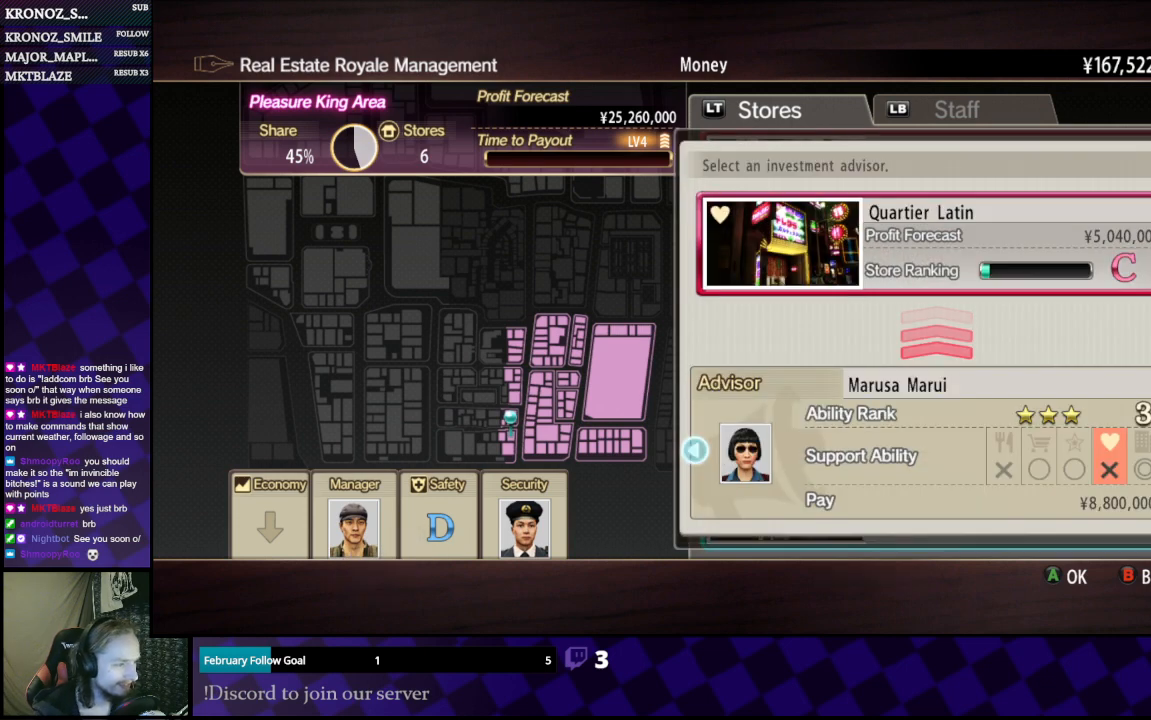
{"buttons": [], "left_stick": "center", "right_stick": "center", "events": [[233, "DPAD_LEFT", "down"], [333, "DPAD_LEFT", "up"]]}
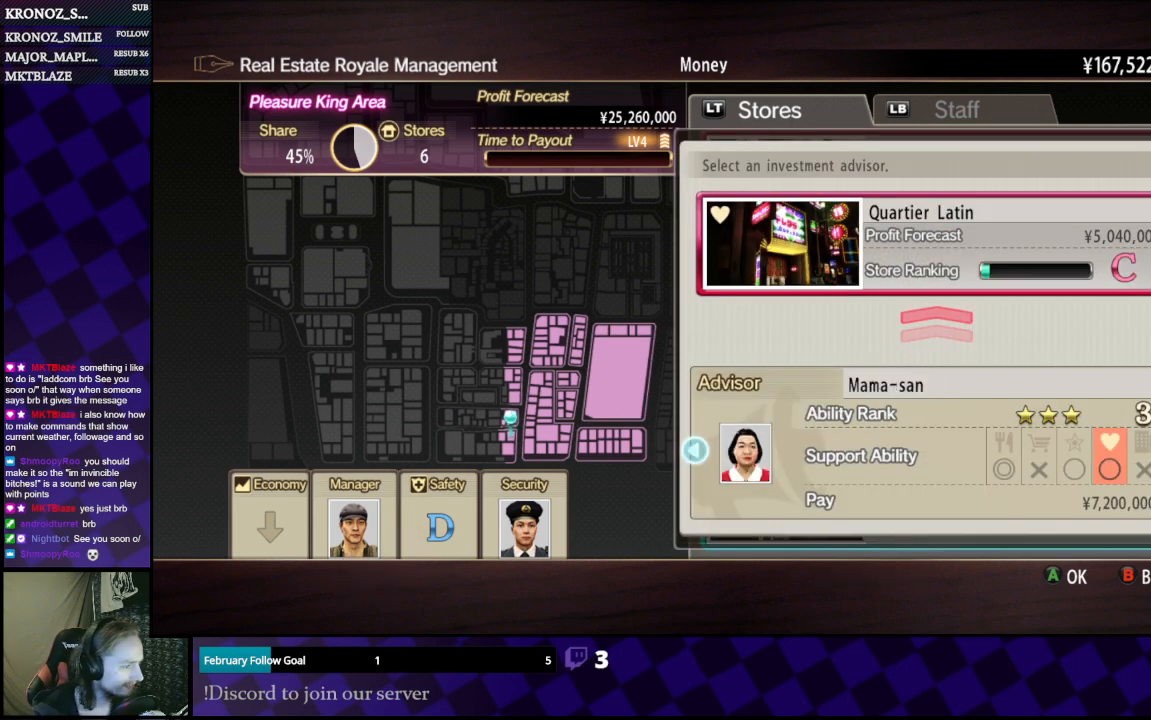
{"buttons": [], "left_stick": "center", "right_stick": "center", "events": [[367, "DPAD_LEFT", "down"], [433, "DPAD_LEFT", "up"]]}
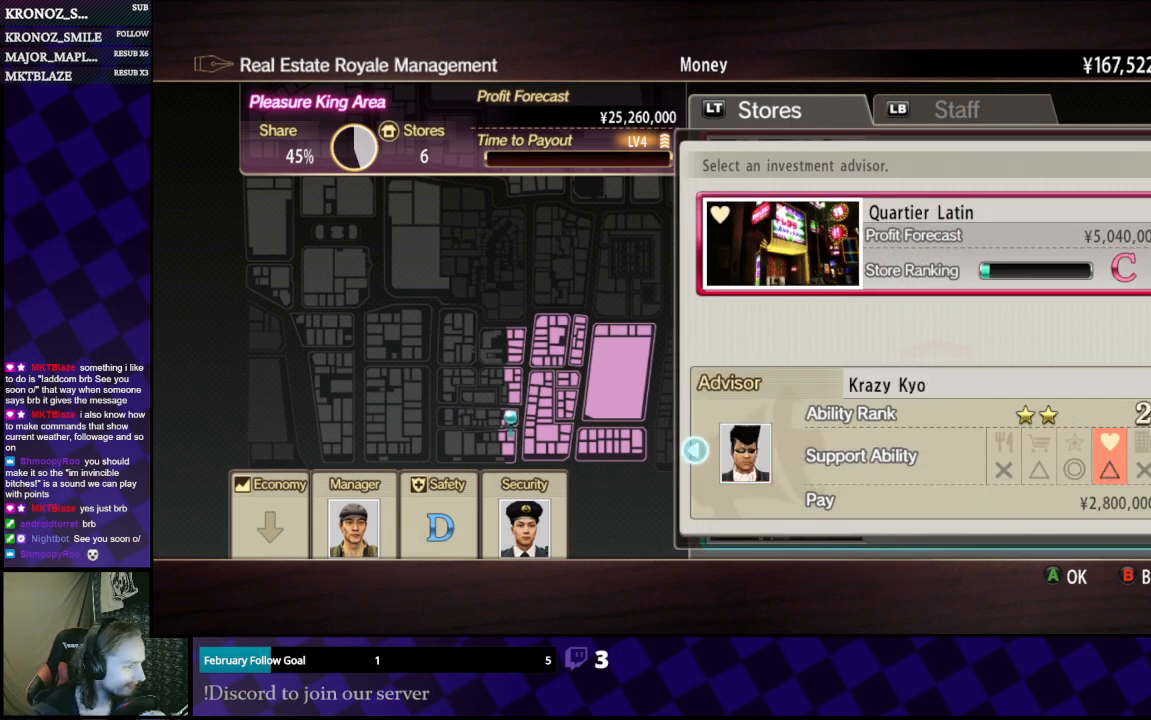
{"buttons": ["A"], "left_stick": "center", "right_stick": "center", "events": [[200, "DPAD_RIGHT", "down"], [233, "DPAD_RIGHT", "up"], [467, "A", "down"]]}
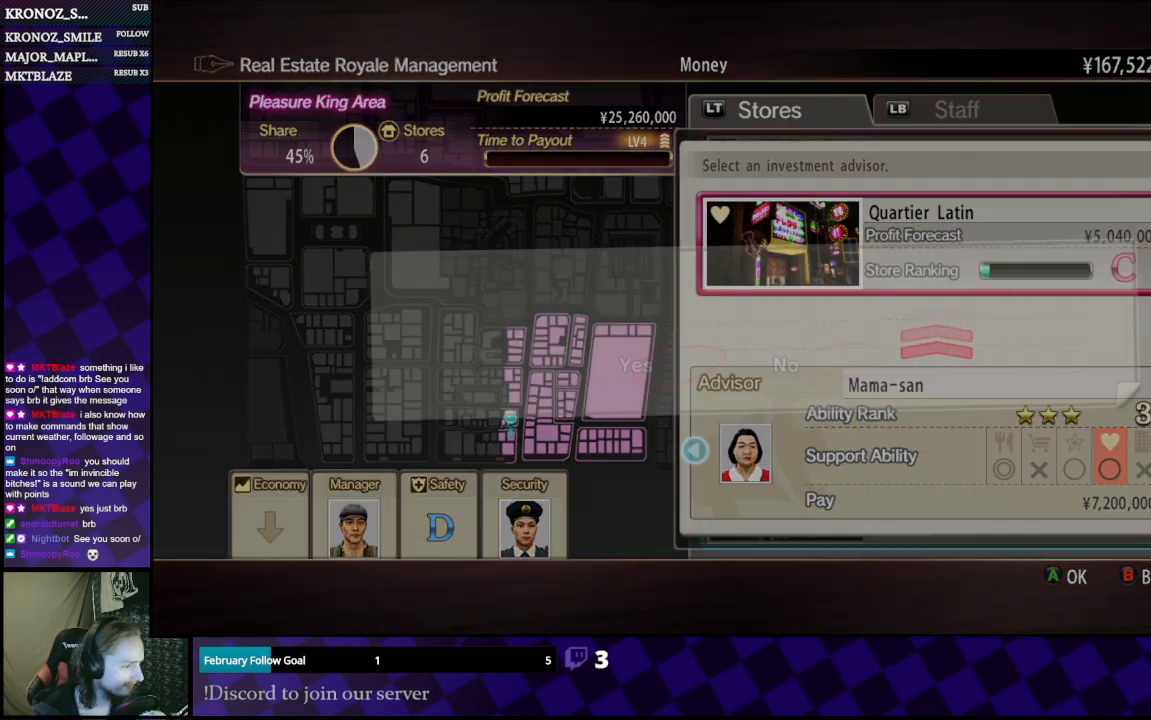
{"buttons": [], "left_stick": "center", "right_stick": "center", "events": [[133, "A", "up"], [300, "DPAD_LEFT", "down"], [367, "DPAD_LEFT", "up"]]}
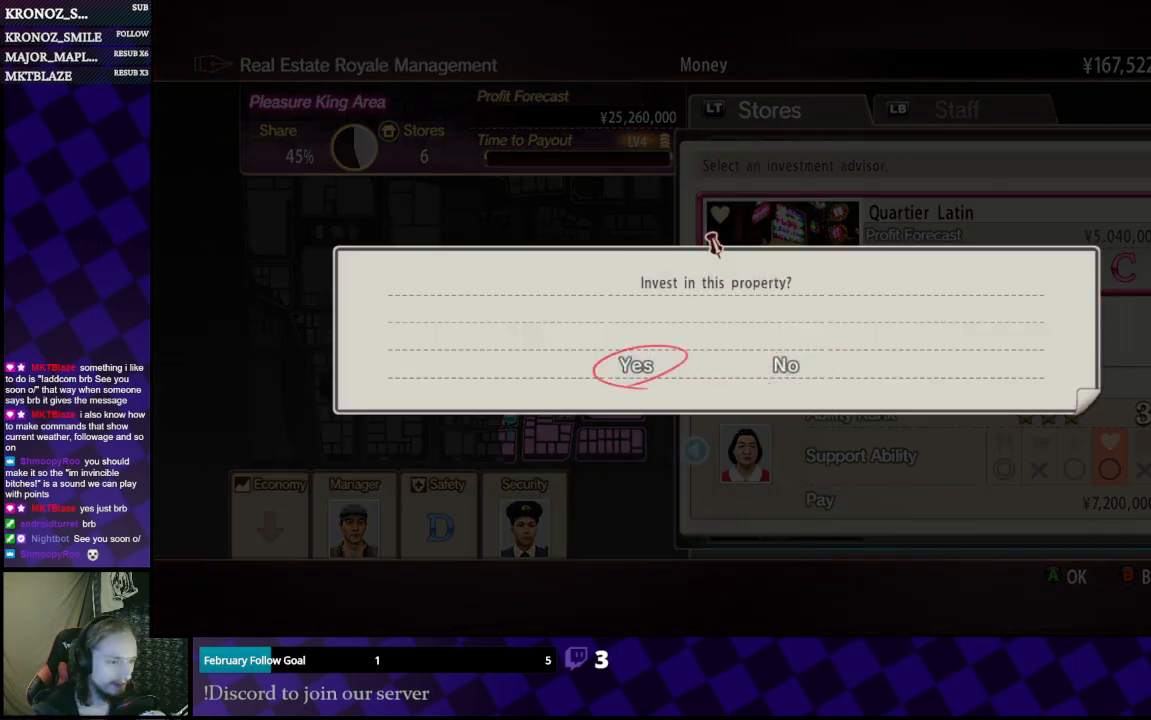
{"buttons": ["A"], "left_stick": "center", "right_stick": "center", "events": [[200, "A", "down"], [300, "A", "up"], [500, "A", "down"]]}
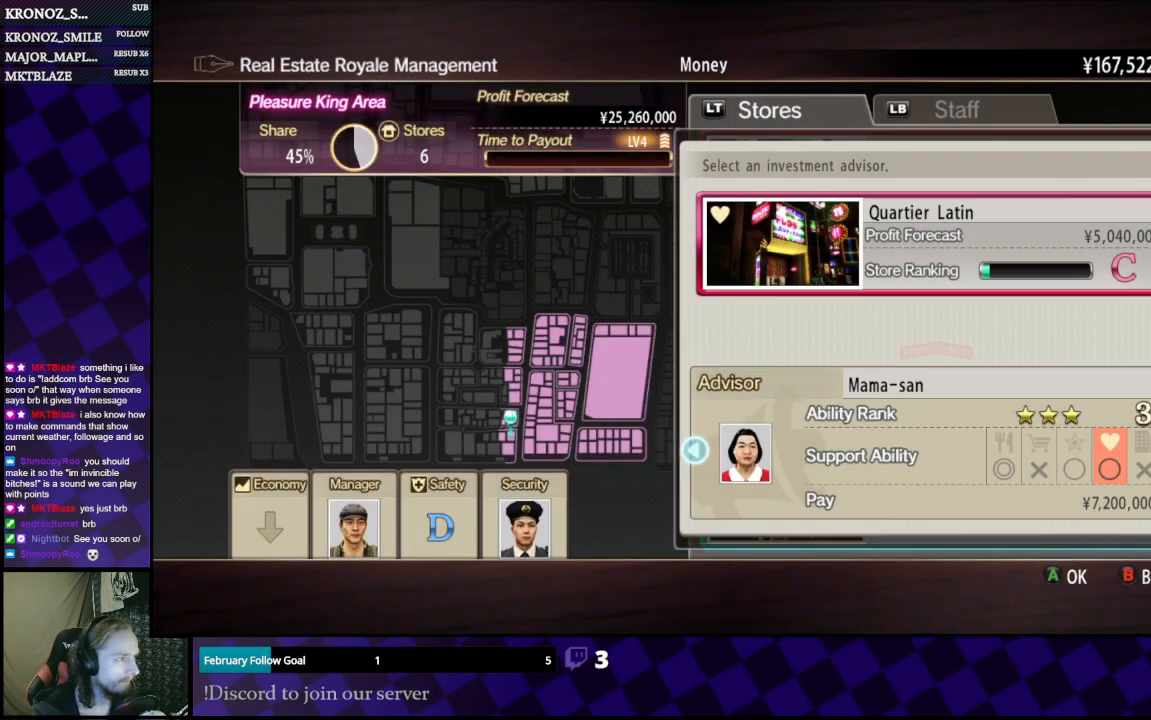
{"buttons": [], "left_stick": "center", "right_stick": "center", "events": [[133, "A", "up"], [300, "A", "down"], [433, "A", "up"]]}
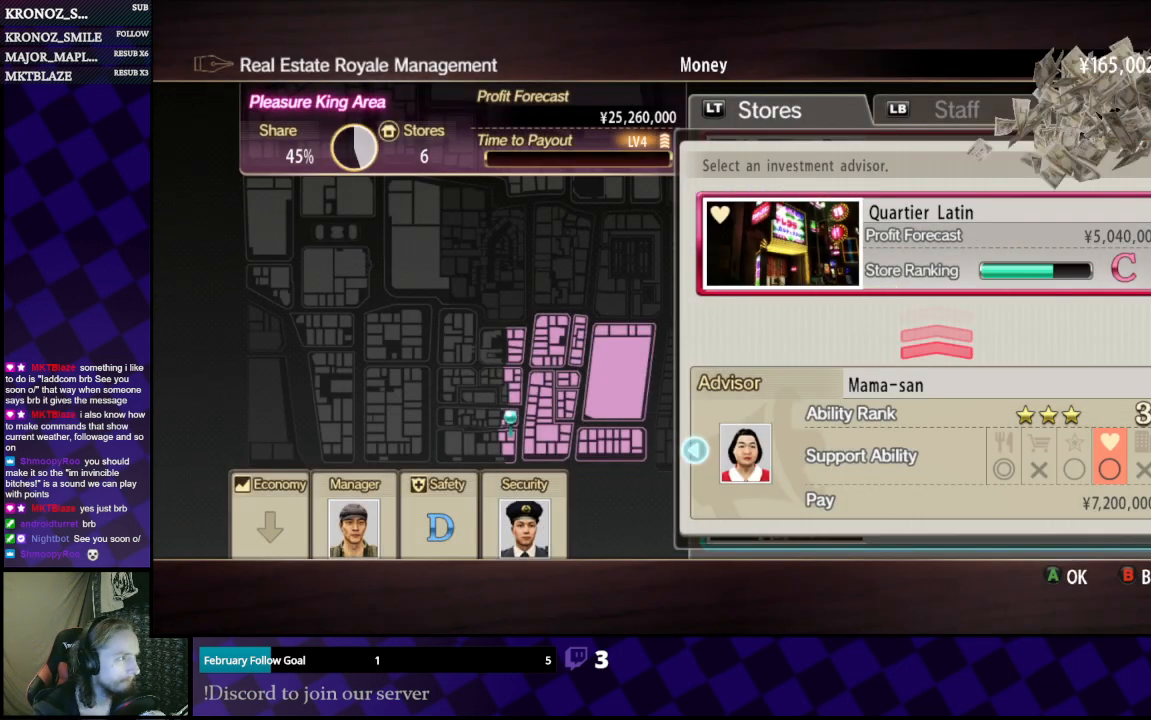
{"buttons": [], "left_stick": "center", "right_stick": "center", "events": [[33, "A", "down"], [100, "A", "up"], [333, "A", "down"], [433, "A", "up"]]}
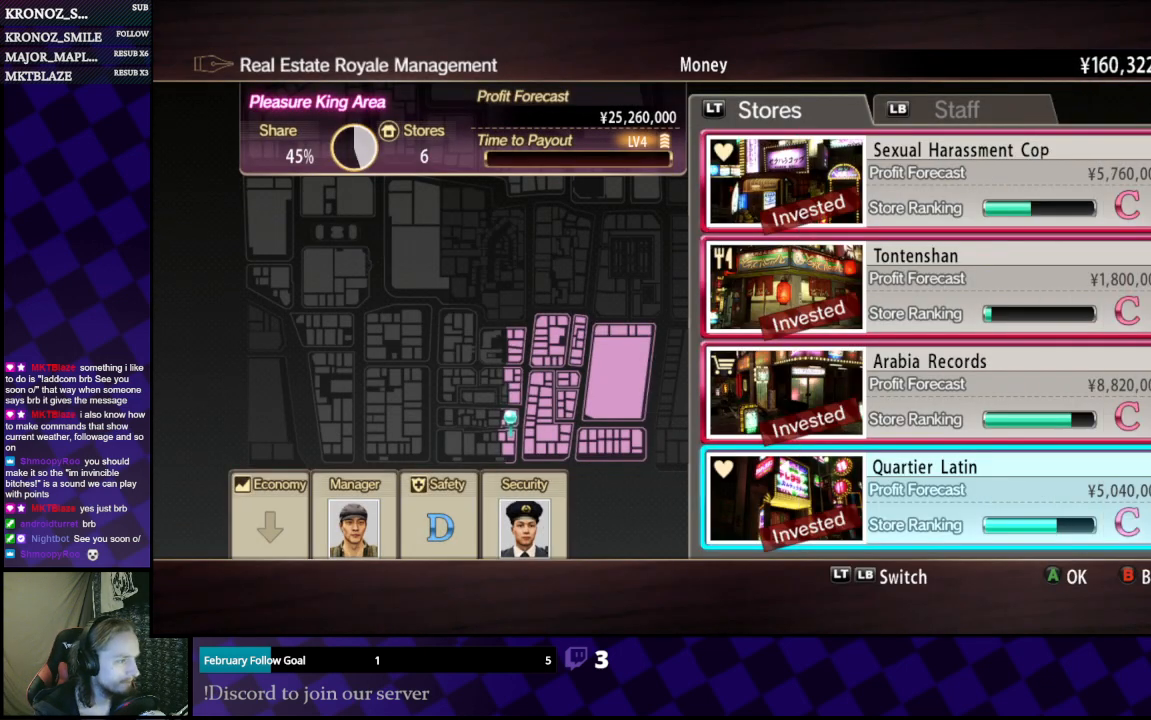
{"buttons": ["DPAD_DOWN"], "left_stick": "center", "right_stick": "center", "events": [[400, "DPAD_DOWN", "down"]]}
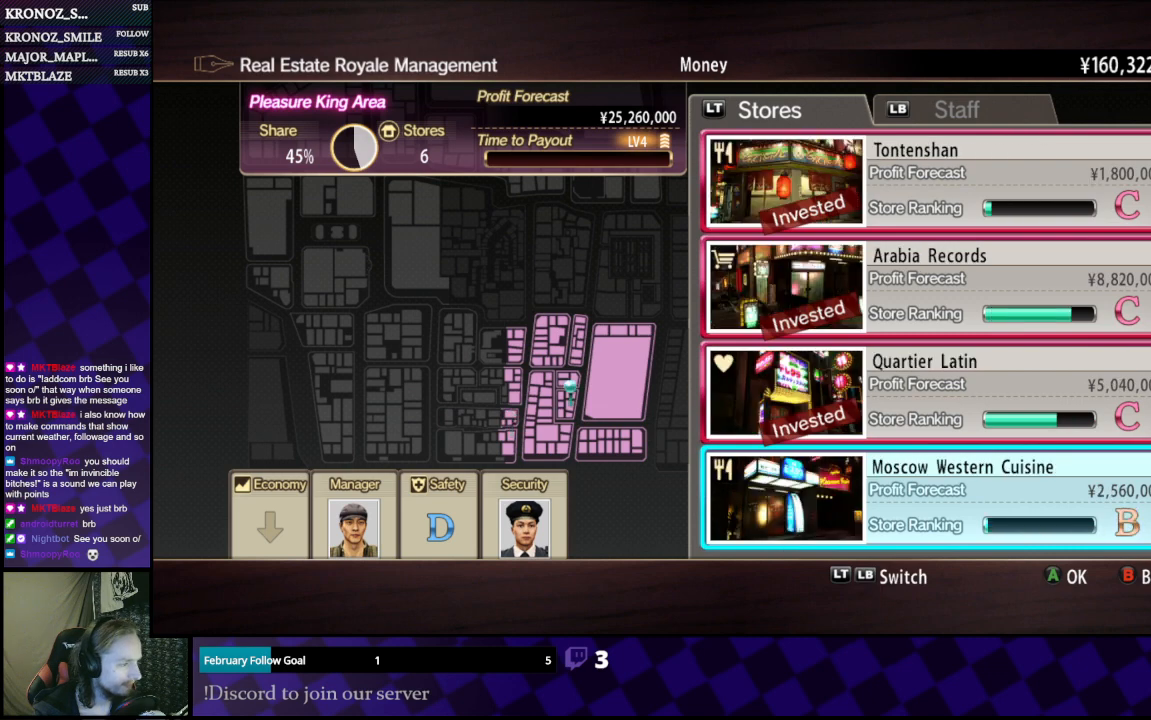
{"buttons": ["DPAD_UP"], "left_stick": "center", "right_stick": "center", "events": [[33, "DPAD_DOWN", "up"], [167, "DPAD_DOWN", "down"], [300, "DPAD_DOWN", "up"], [467, "DPAD_UP", "down"]]}
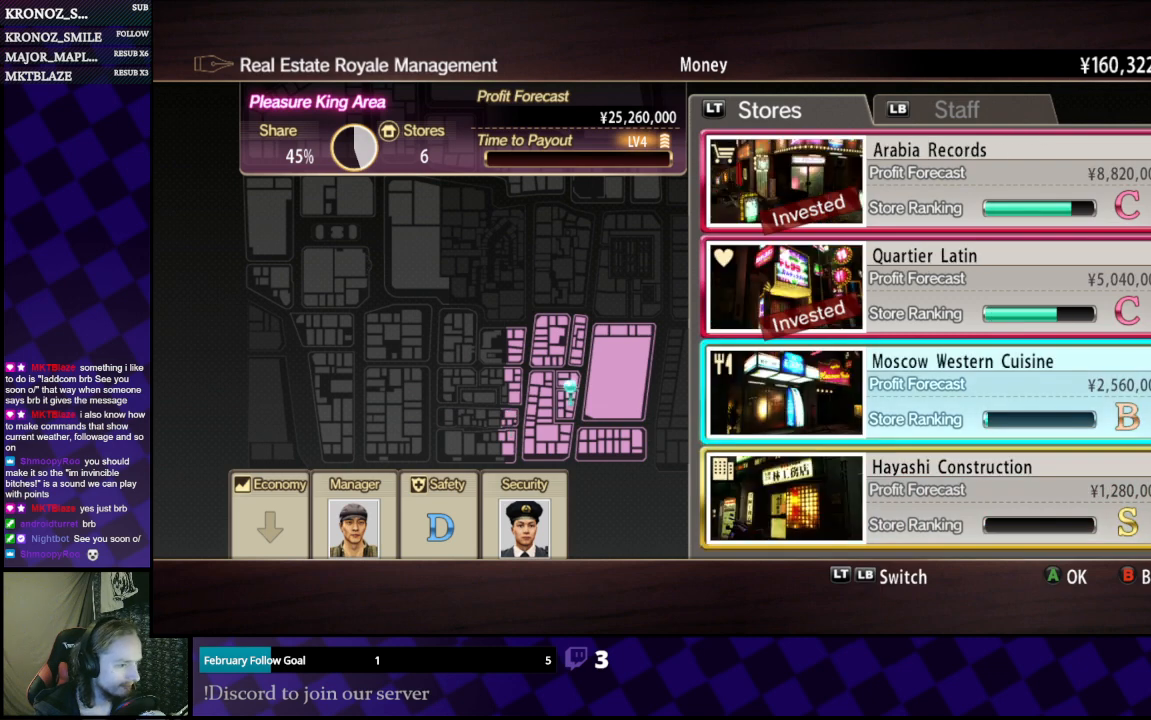
{"buttons": [], "left_stick": "center", "right_stick": "center", "events": [[133, "DPAD_UP", "up"], [400, "A", "down"], [500, "A", "up"]]}
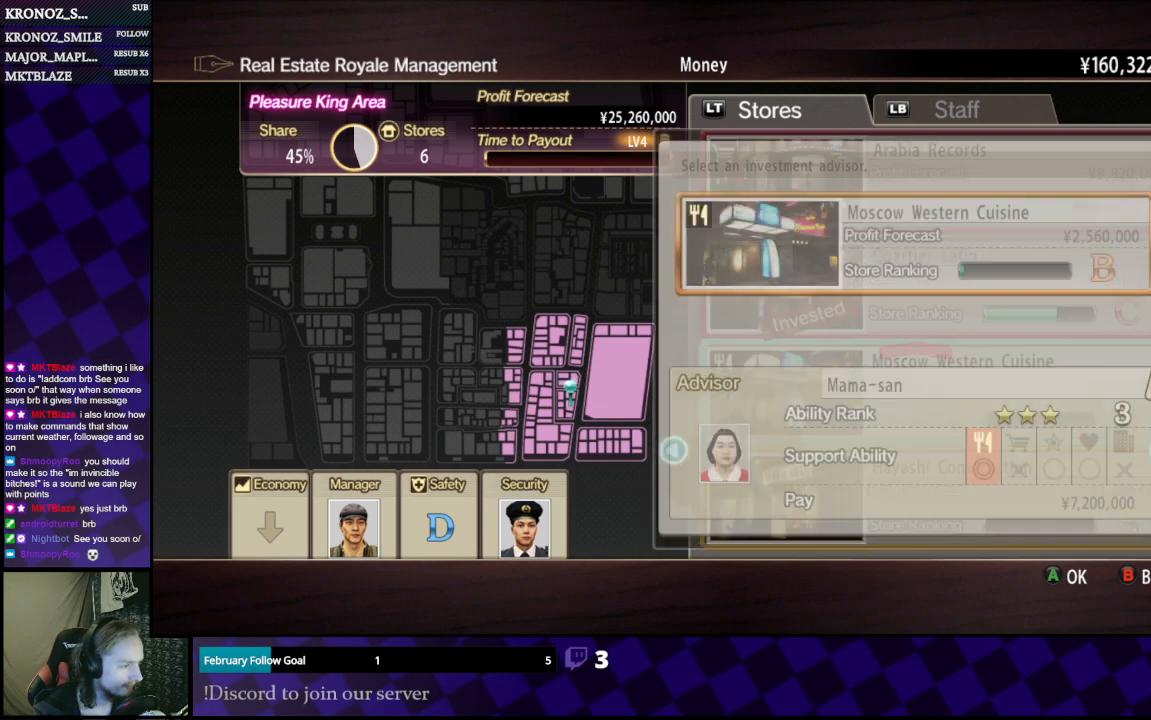
{"buttons": [], "left_stick": "center", "right_stick": "center", "events": []}
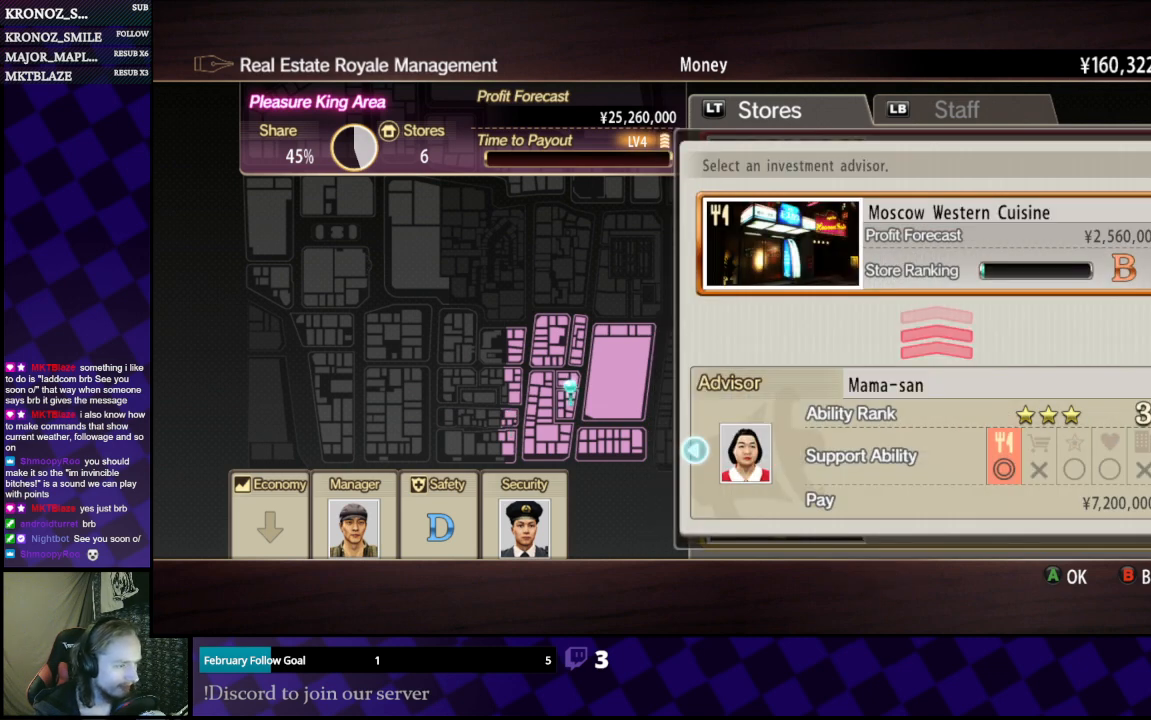
{"buttons": [], "left_stick": "center", "right_stick": "center", "events": []}
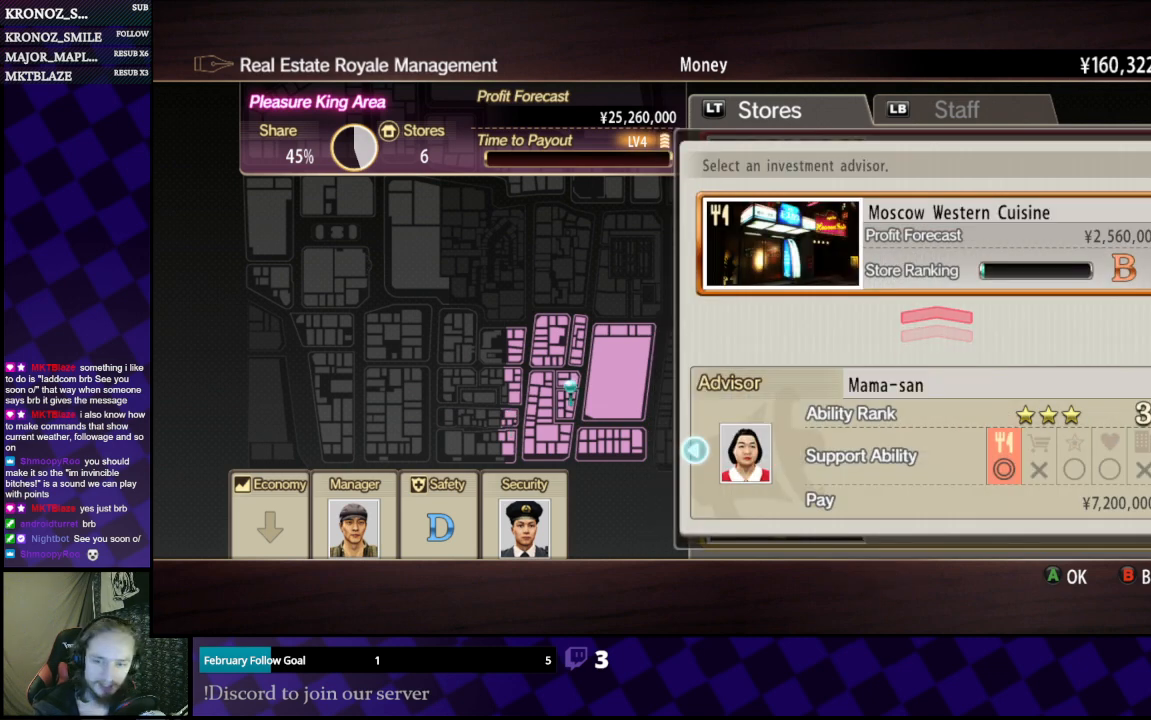
{"buttons": [], "left_stick": "center", "right_stick": "center", "events": [[267, "A", "down"], [500, "A", "up"]]}
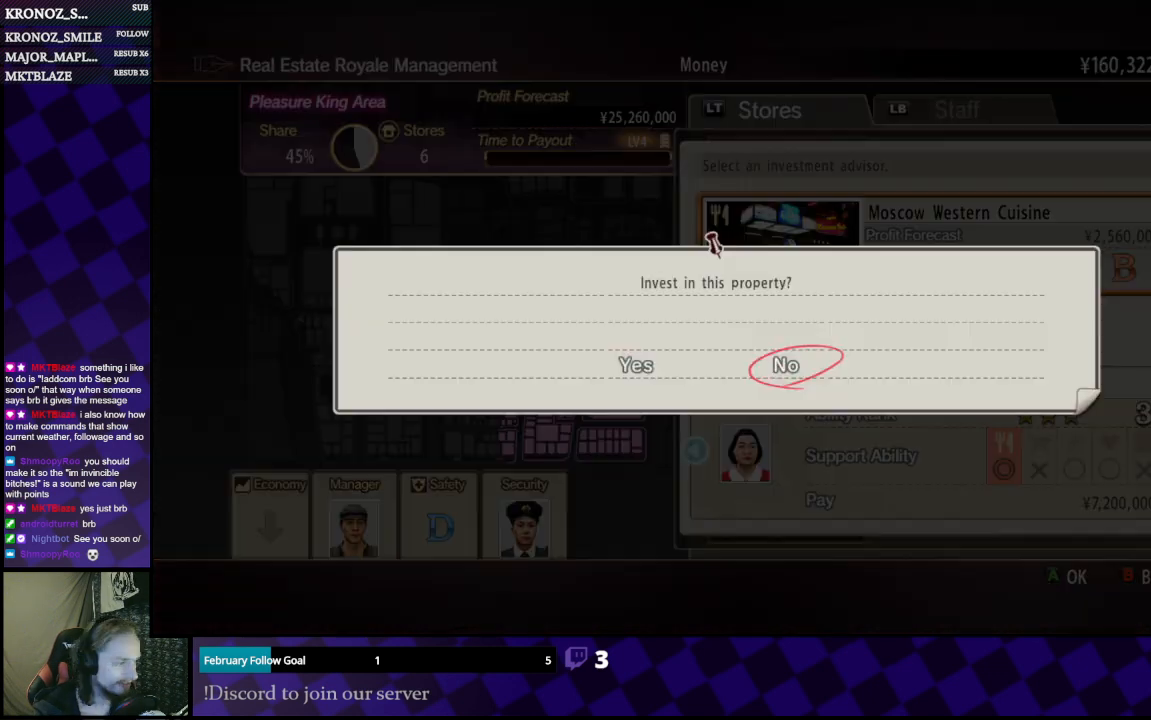
{"buttons": ["A"], "left_stick": "center", "right_stick": "center", "events": [[33, "DPAD_LEFT", "down"], [167, "DPAD_LEFT", "up"], [433, "A", "down"]]}
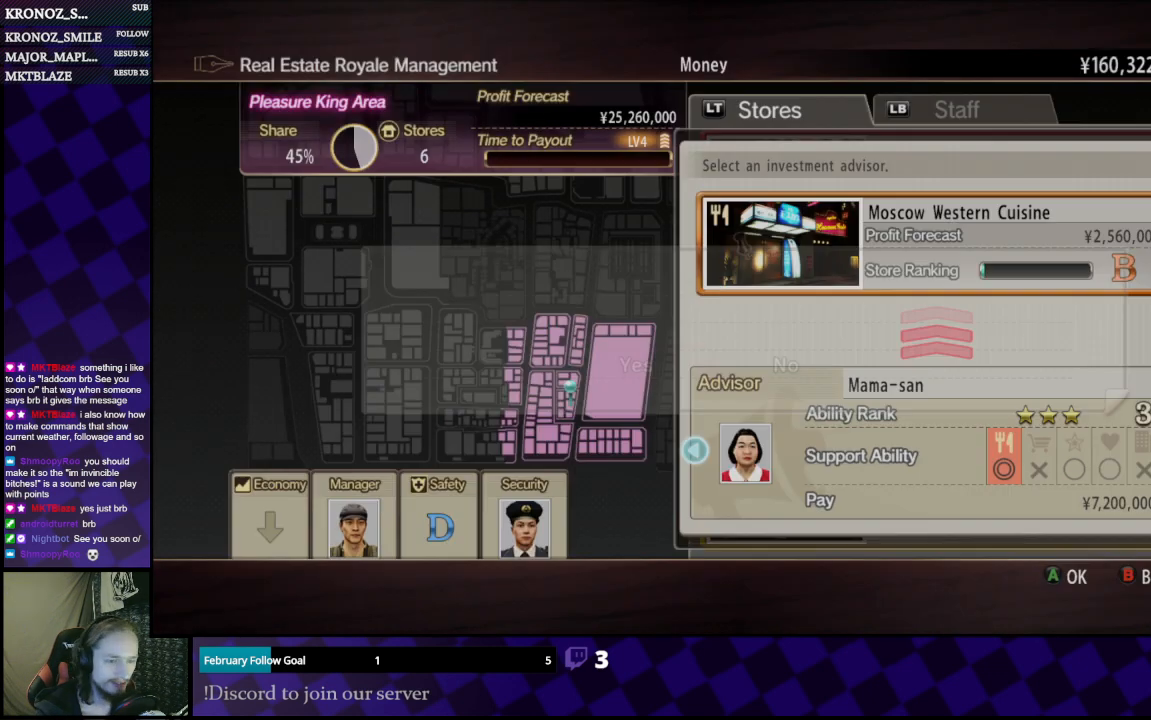
{"buttons": [], "left_stick": "center", "right_stick": "center", "events": [[67, "A", "up"]]}
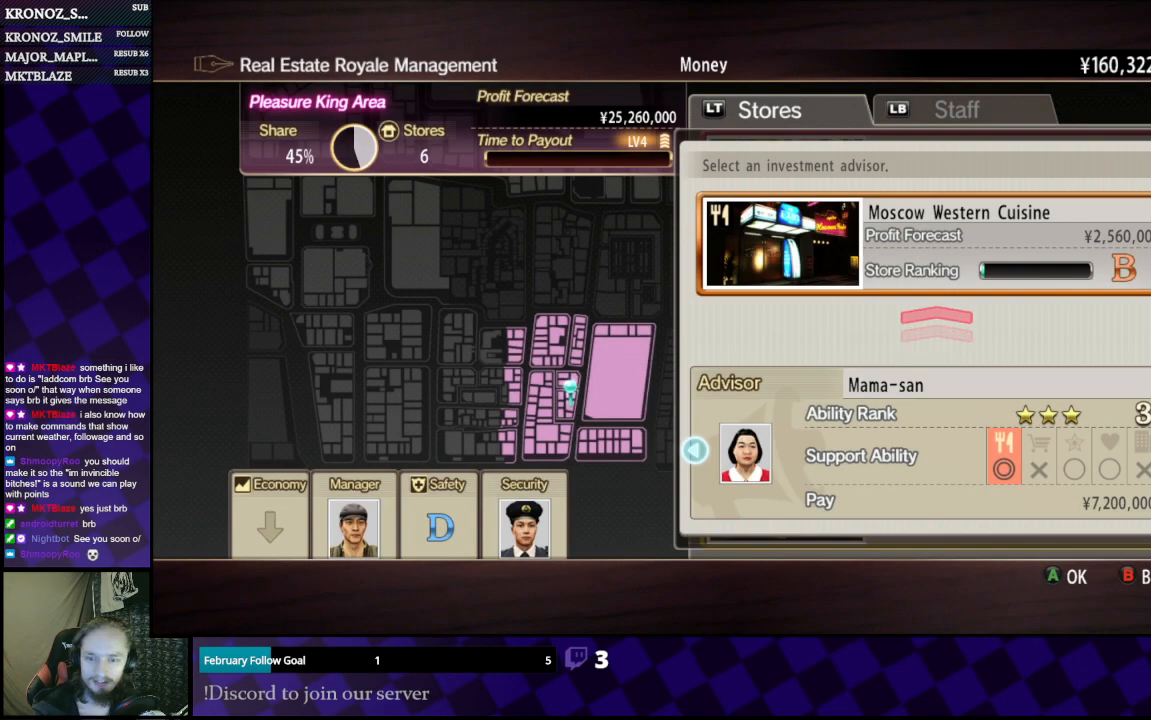
{"buttons": ["A"], "left_stick": "center", "right_stick": "center", "events": [[367, "A", "down"]]}
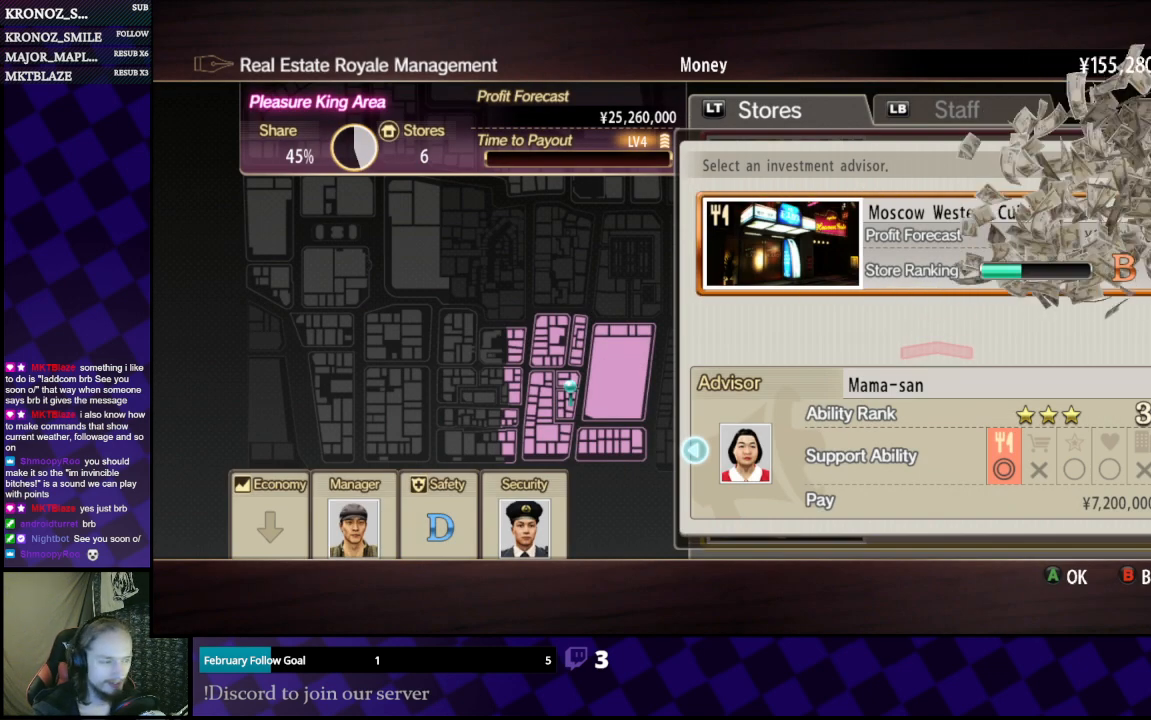
{"buttons": [], "left_stick": "center", "right_stick": "center", "events": [[33, "A", "up"], [200, "A", "down"], [400, "A", "up"]]}
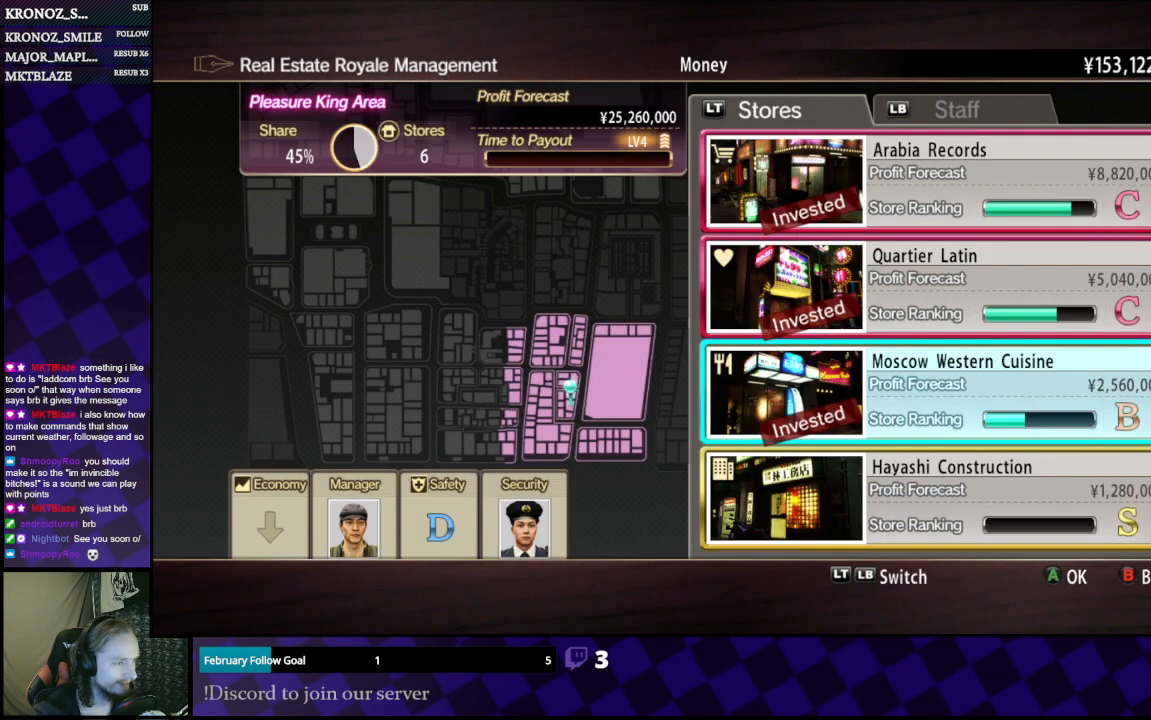
{"buttons": [], "left_stick": "center", "right_stick": "center", "events": [[233, "DPAD_DOWN", "down"], [367, "DPAD_DOWN", "up"]]}
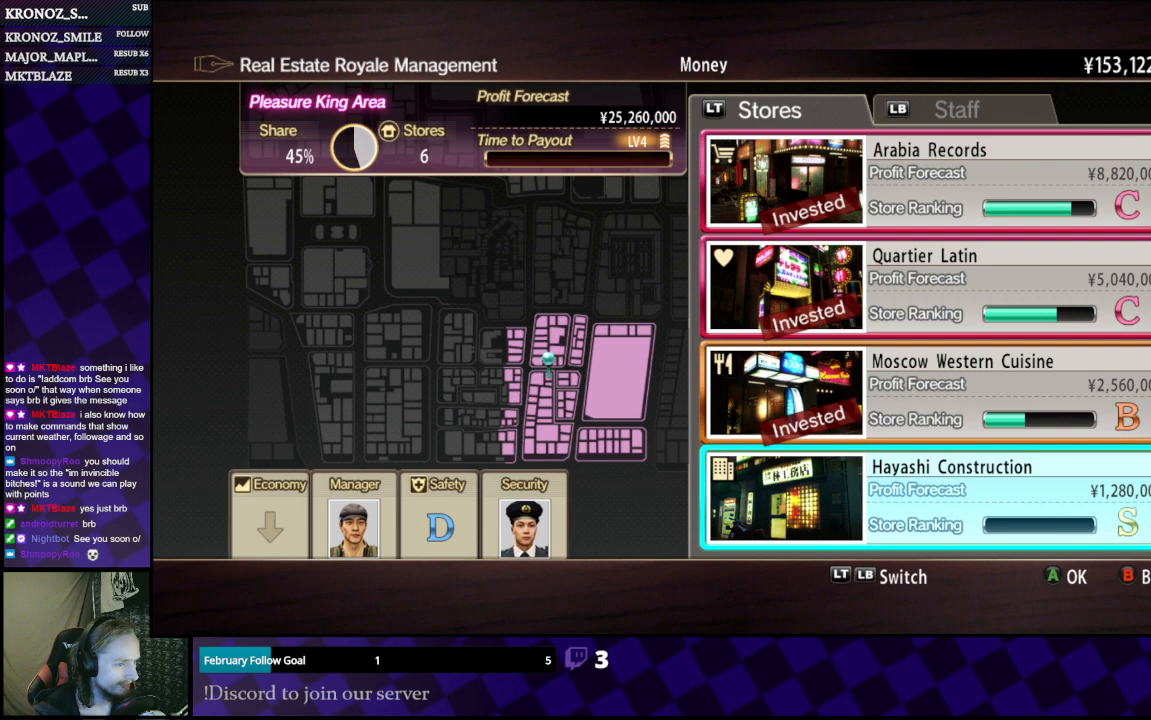
{"buttons": [], "left_stick": "center", "right_stick": "center", "events": [[233, "A", "down"], [367, "A", "up"]]}
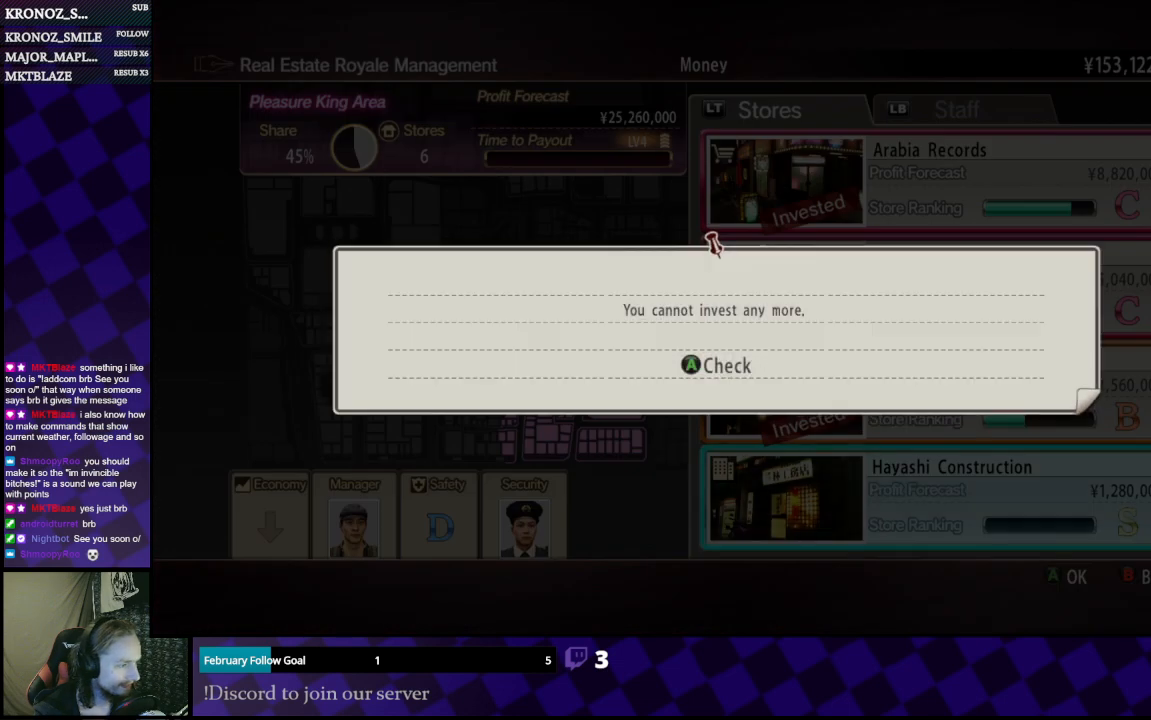
{"buttons": ["A"], "left_stick": "center", "right_stick": "center", "events": [[500, "A", "down"]]}
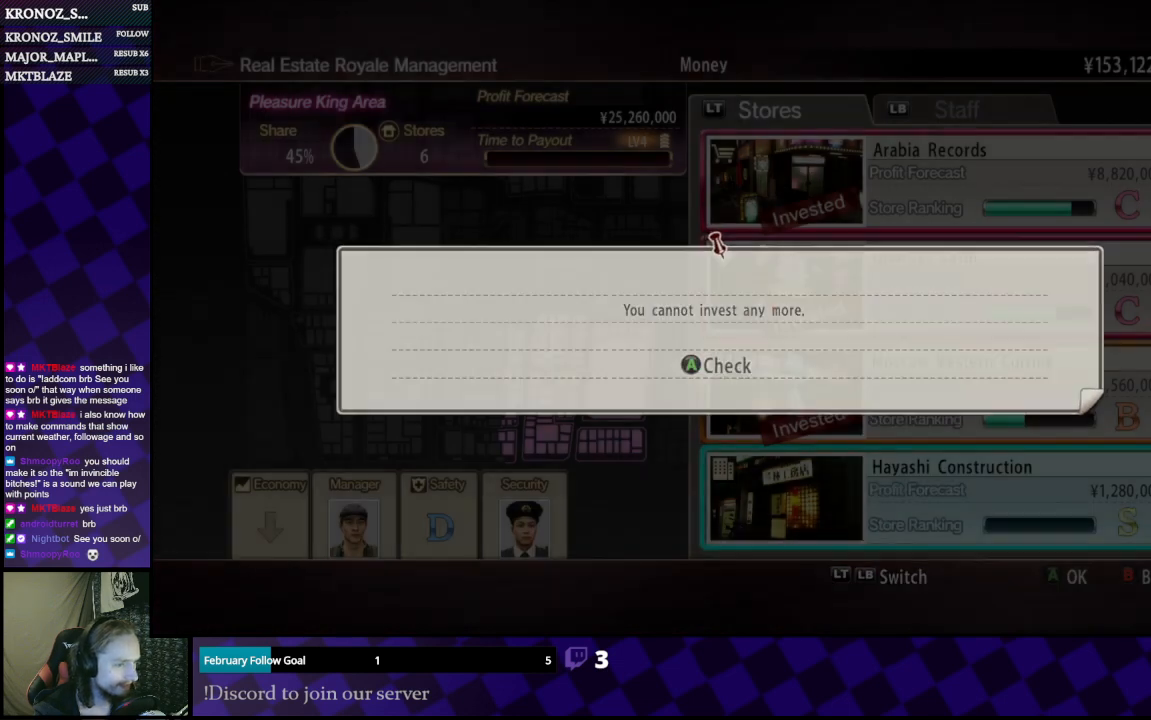
{"buttons": ["DPAD_DOWN"], "left_stick": "center", "right_stick": "center", "events": [[100, "A", "up"], [200, "DPAD_DOWN", "down"], [300, "DPAD_DOWN", "up"], [500, "DPAD_DOWN", "down"]]}
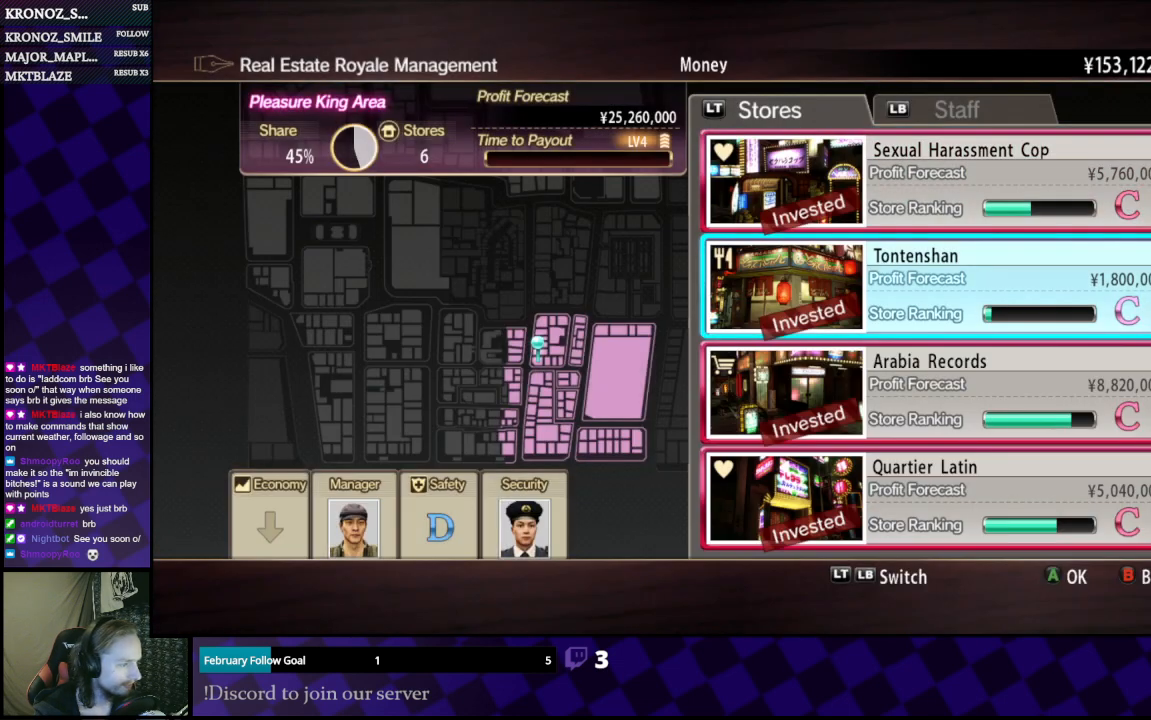
{"buttons": [], "left_stick": "center", "right_stick": "center", "events": [[33, "DPAD_DOWN", "up"], [400, "DPAD_UP", "down"], [467, "DPAD_UP", "up"]]}